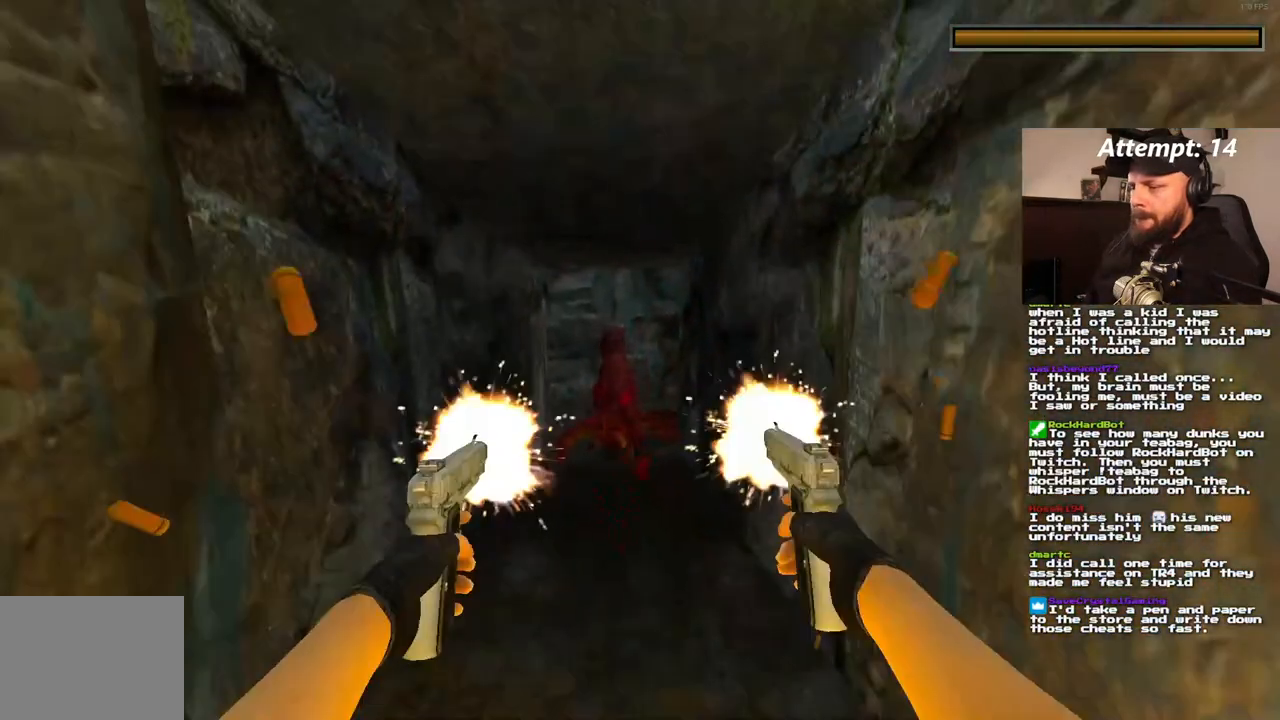
Gameplay with a controller (PlayStation layout); each line is a JSON object with the inputs held at the frame after it (dt_ms = milliseconds from this image to that frame). "events" lists button and stick changes between this image and that frame as [ms after this image, input, new state], when the widget could be followed in between. Not read: CROSS L3 R3.
{"dt_ms": 500, "buttons": ["L1"], "left_stick": "center", "right_stick": "center", "events": []}
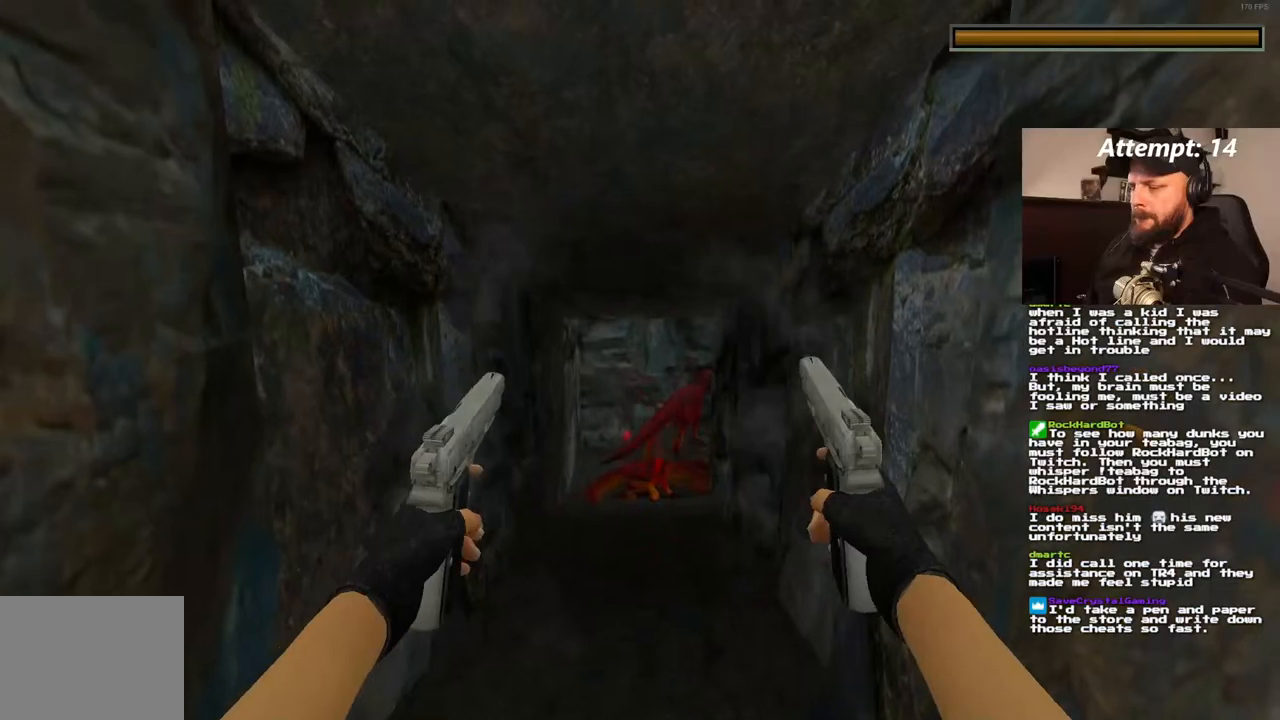
{"dt_ms": 500, "buttons": ["DPAD_UP"], "left_stick": "center", "right_stick": "center", "events": [[50, "L1", "up"], [117, "DPAD_UP", "down"]]}
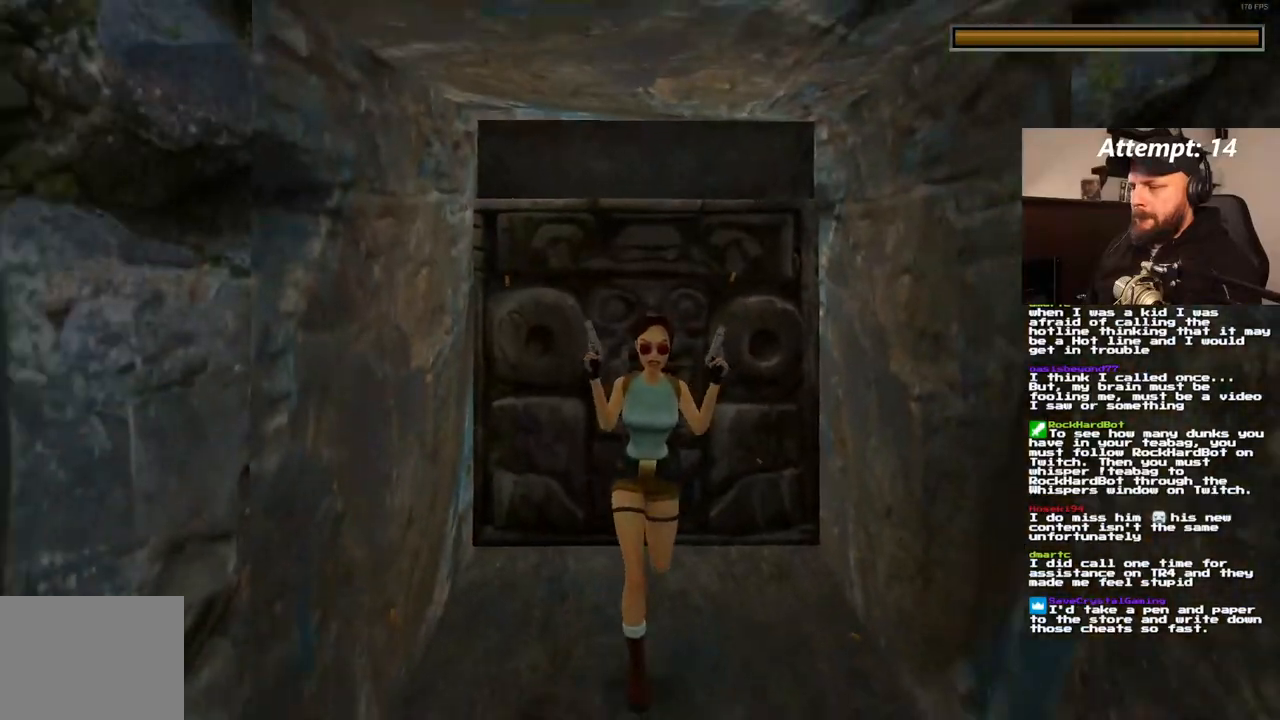
{"dt_ms": 500, "buttons": ["DPAD_UP"], "left_stick": "center", "right_stick": "center", "events": [[300, "DPAD_UP", "up"], [367, "DPAD_UP", "down"]]}
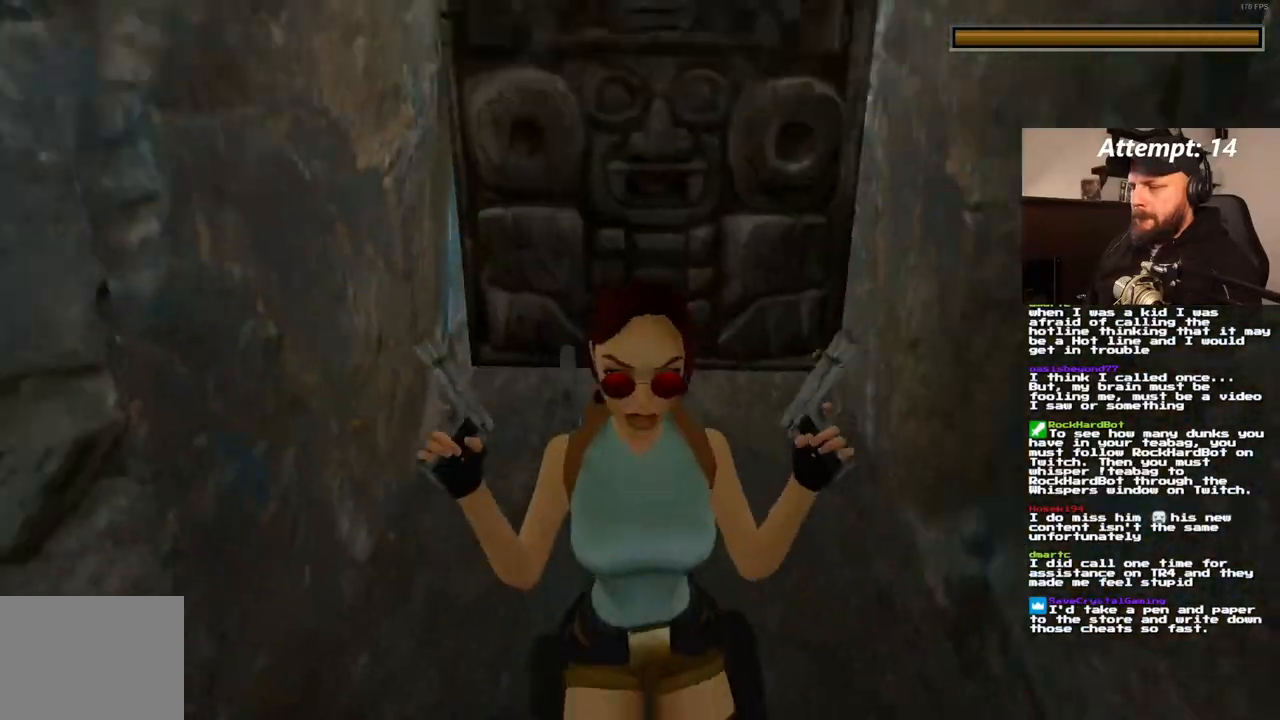
{"dt_ms": 500, "buttons": [], "left_stick": "center", "right_stick": "center", "events": [[33, "DPAD_UP", "up"]]}
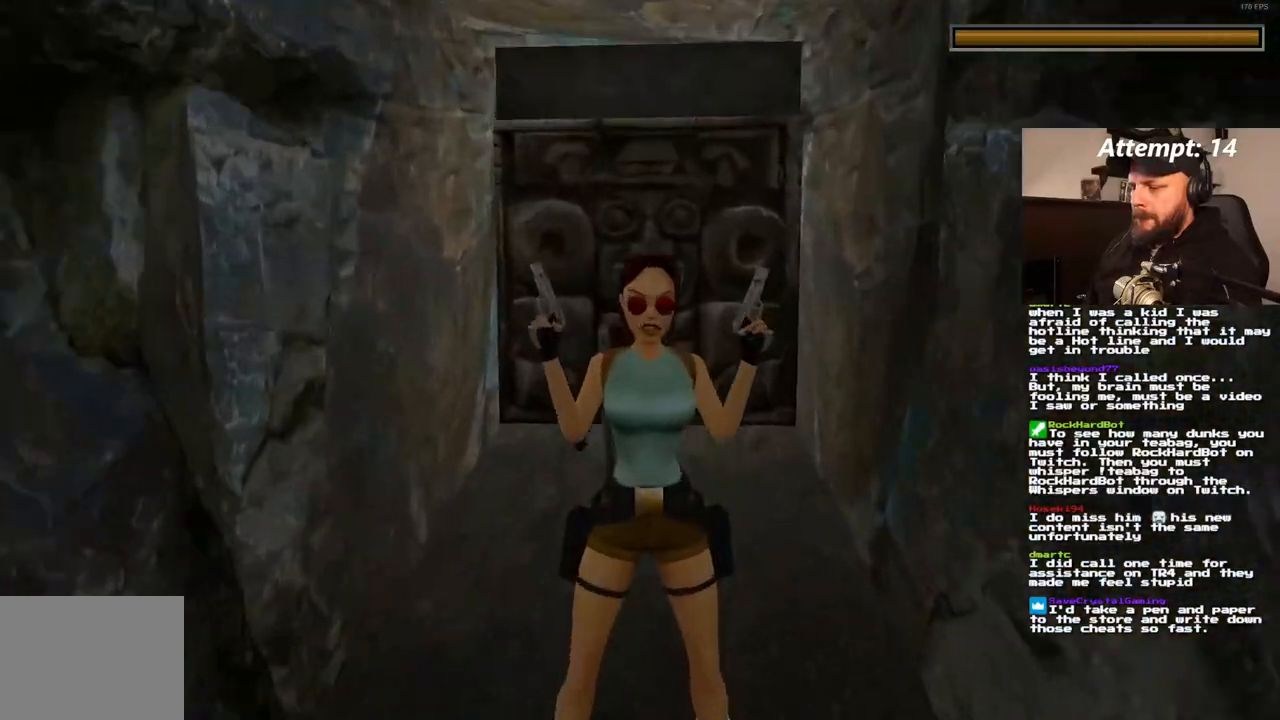
{"dt_ms": 500, "buttons": [], "left_stick": "center", "right_stick": "center", "events": []}
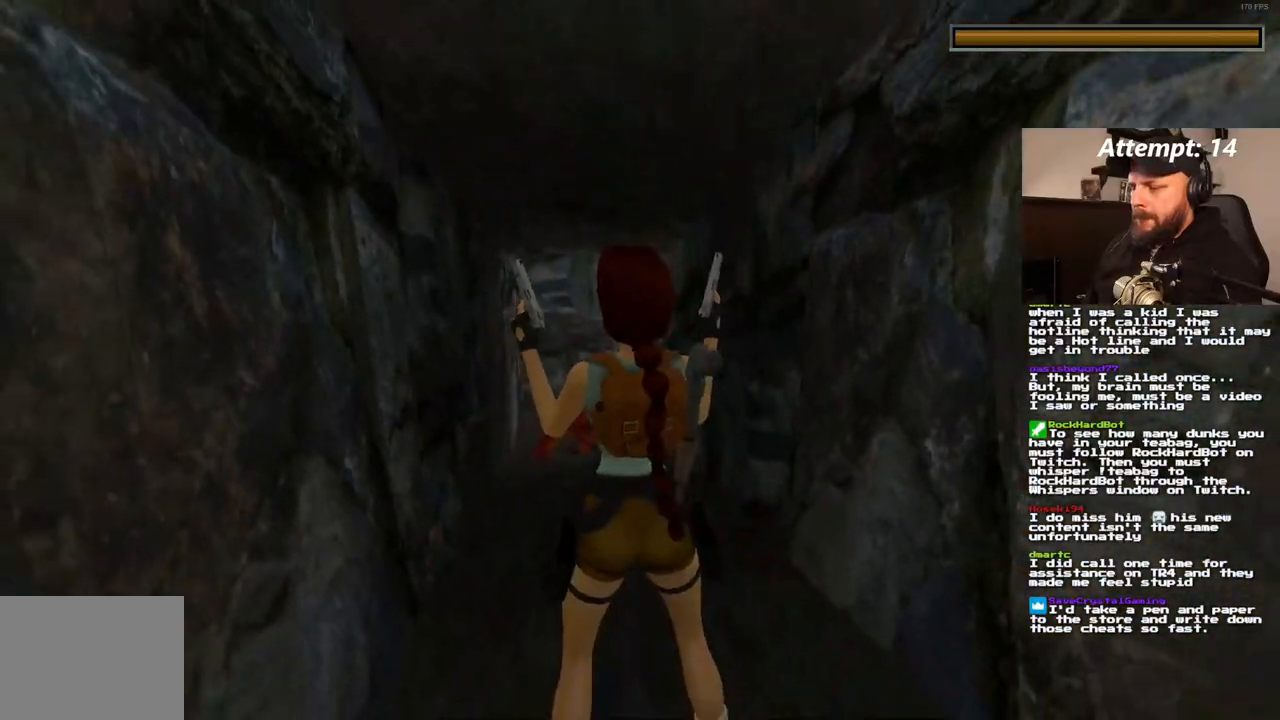
{"dt_ms": 500, "buttons": [], "left_stick": "center", "right_stick": "center", "events": []}
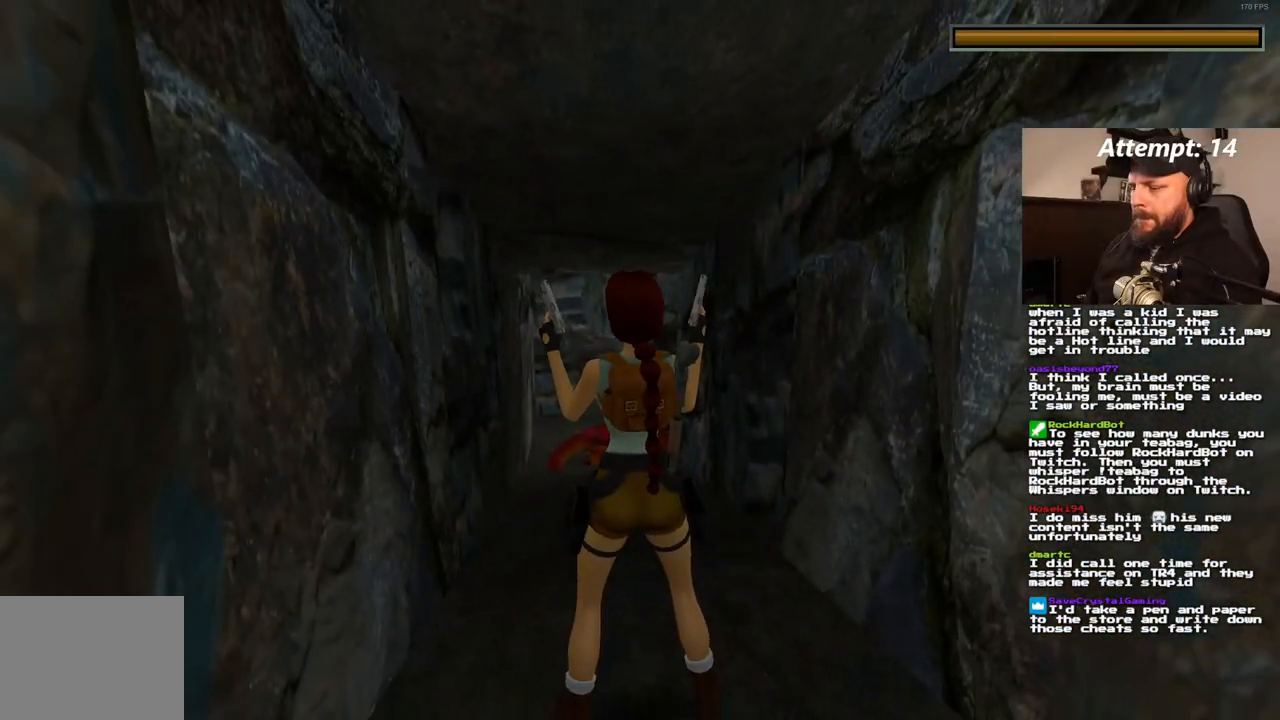
{"dt_ms": 500, "buttons": [], "left_stick": "center", "right_stick": "center", "events": [[217, "DPAD_UP", "down"], [300, "DPAD_UP", "up"]]}
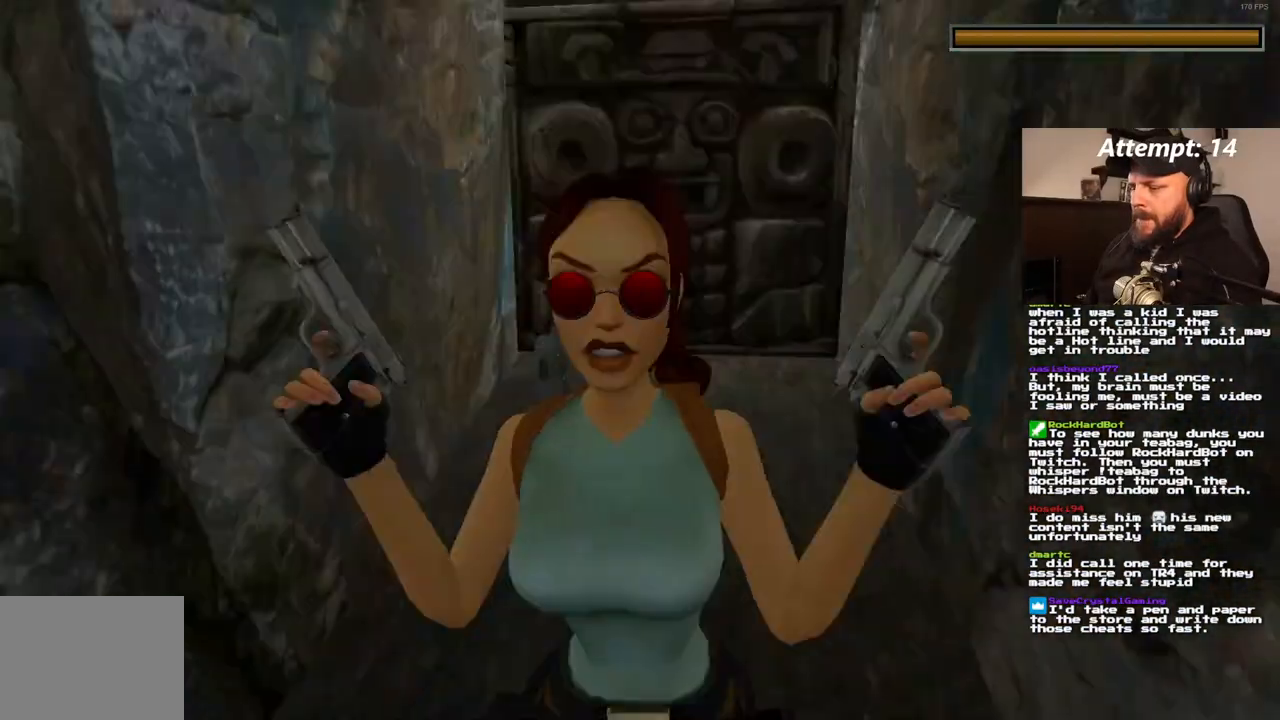
{"dt_ms": 500, "buttons": [], "left_stick": "center", "right_stick": "center", "events": []}
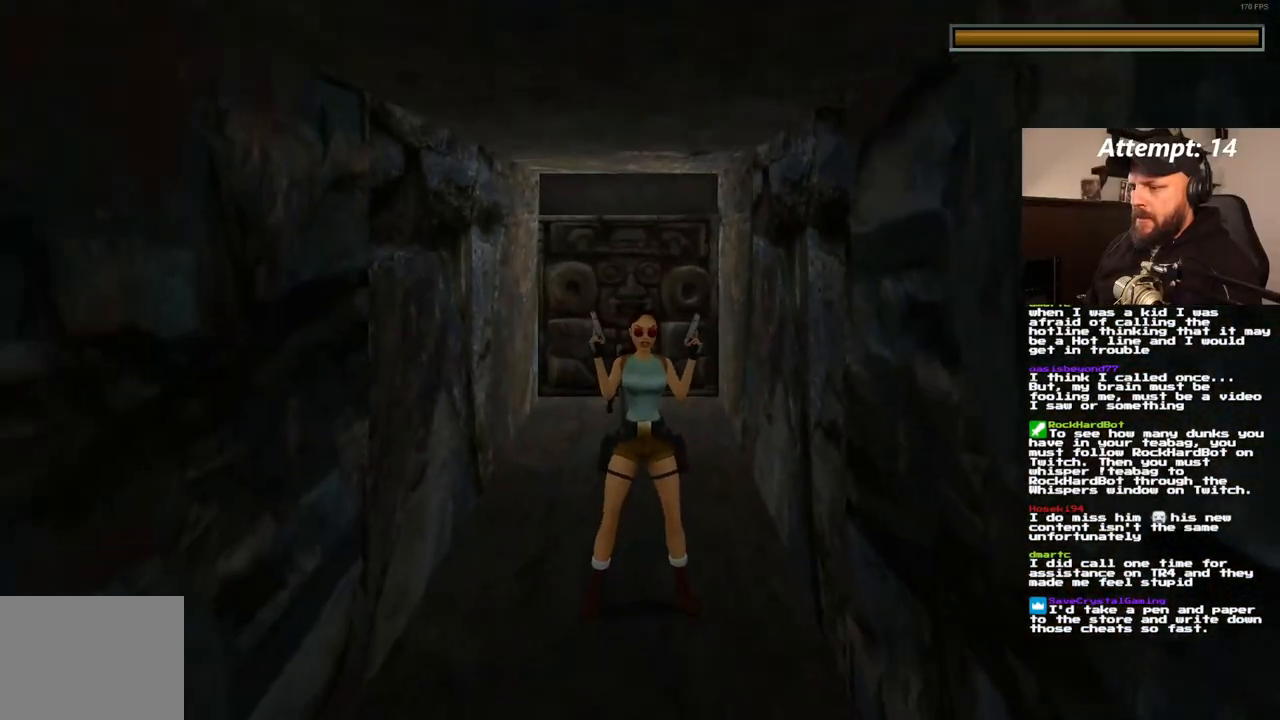
{"dt_ms": 1000, "buttons": ["SQUARE", "DPAD_DOWN"], "left_stick": "center", "right_stick": "center", "events": [[100, "L1", "down"], [700, "SQUARE", "down"], [733, "L1", "up"], [833, "DPAD_DOWN", "down"]]}
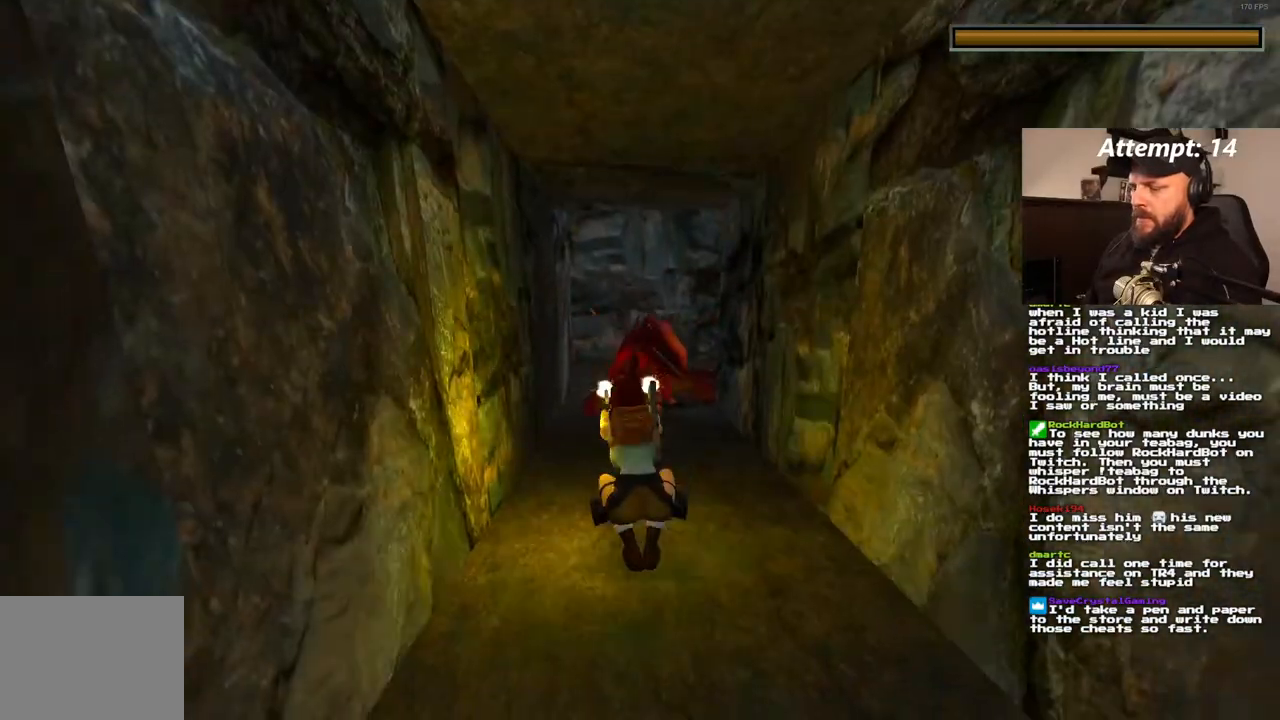
{"dt_ms": 500, "buttons": [], "left_stick": "center", "right_stick": "center"}
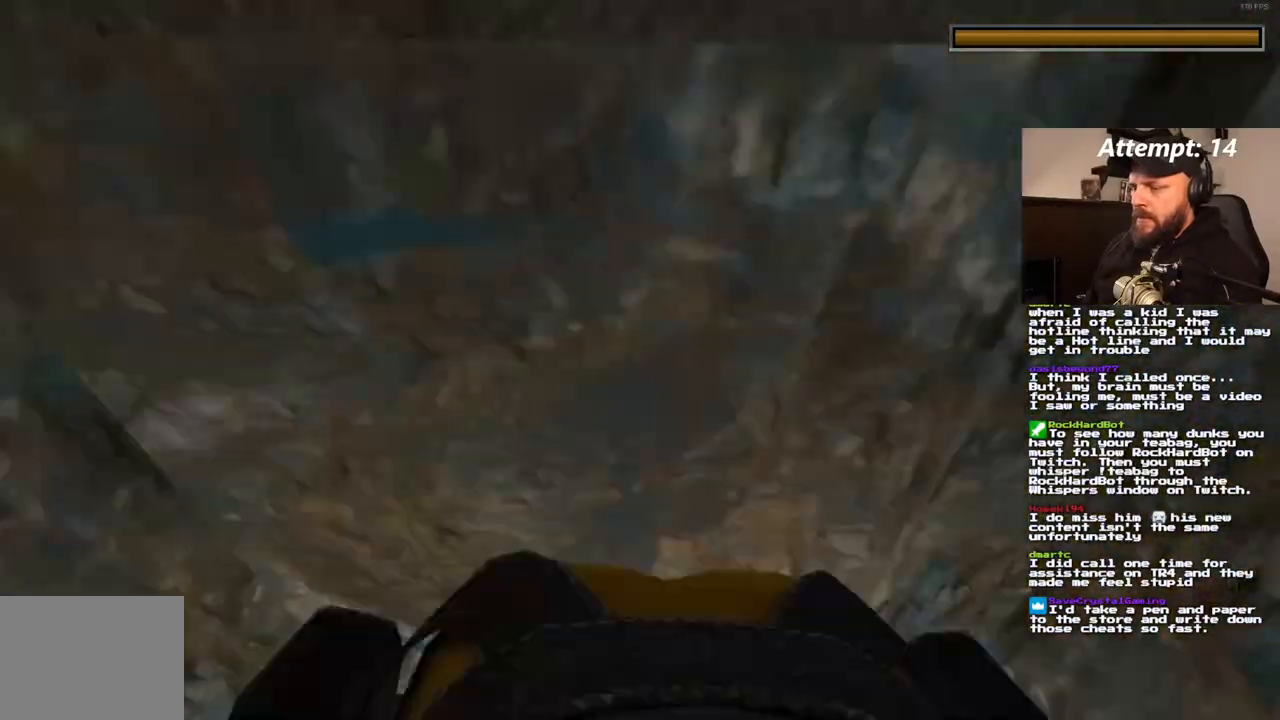
{"dt_ms": 500, "buttons": ["L1"], "left_stick": "center", "right_stick": "center"}
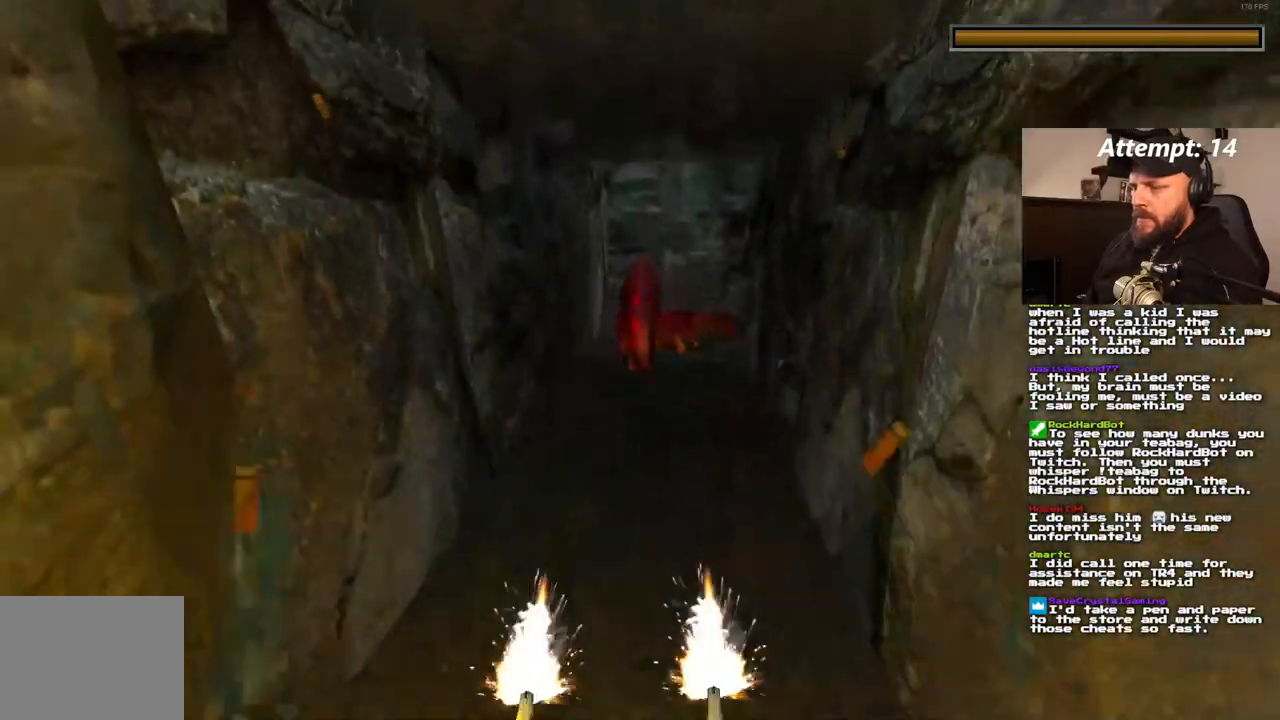
{"dt_ms": 500, "buttons": ["L1"], "left_stick": "center", "right_stick": "center"}
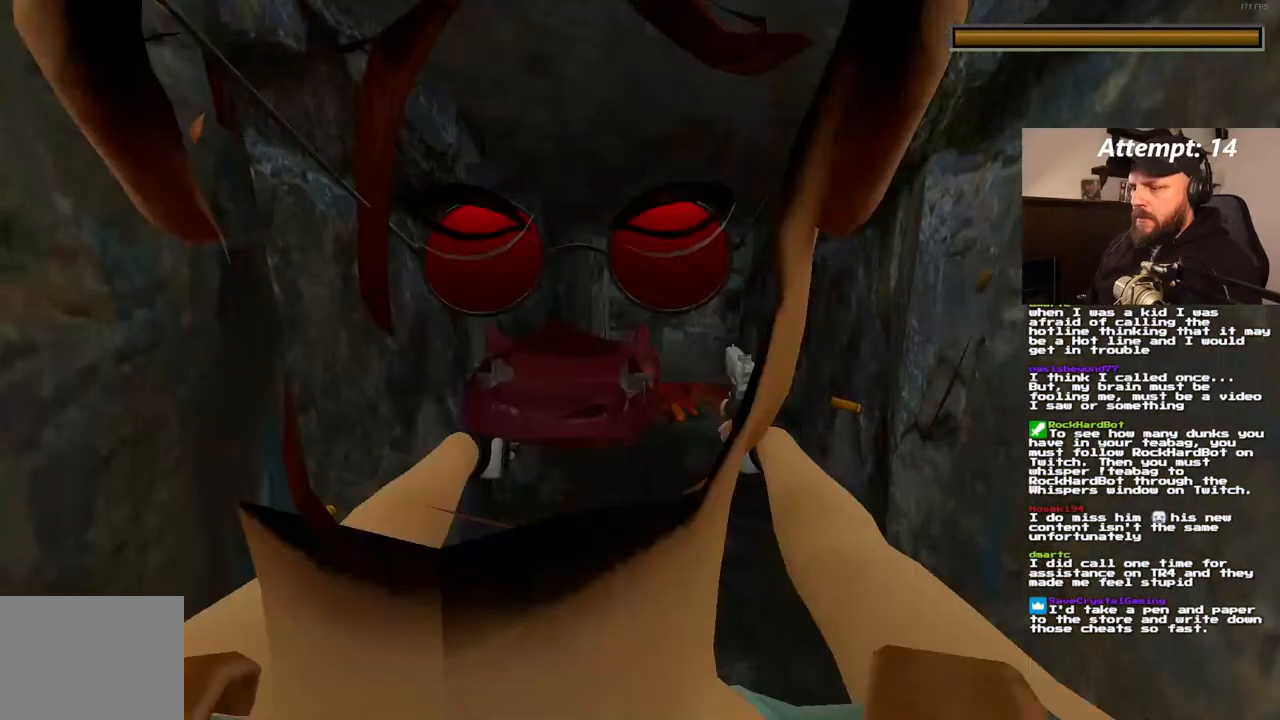
{"dt_ms": 500, "buttons": ["L1"], "left_stick": "center", "right_stick": "center", "events": []}